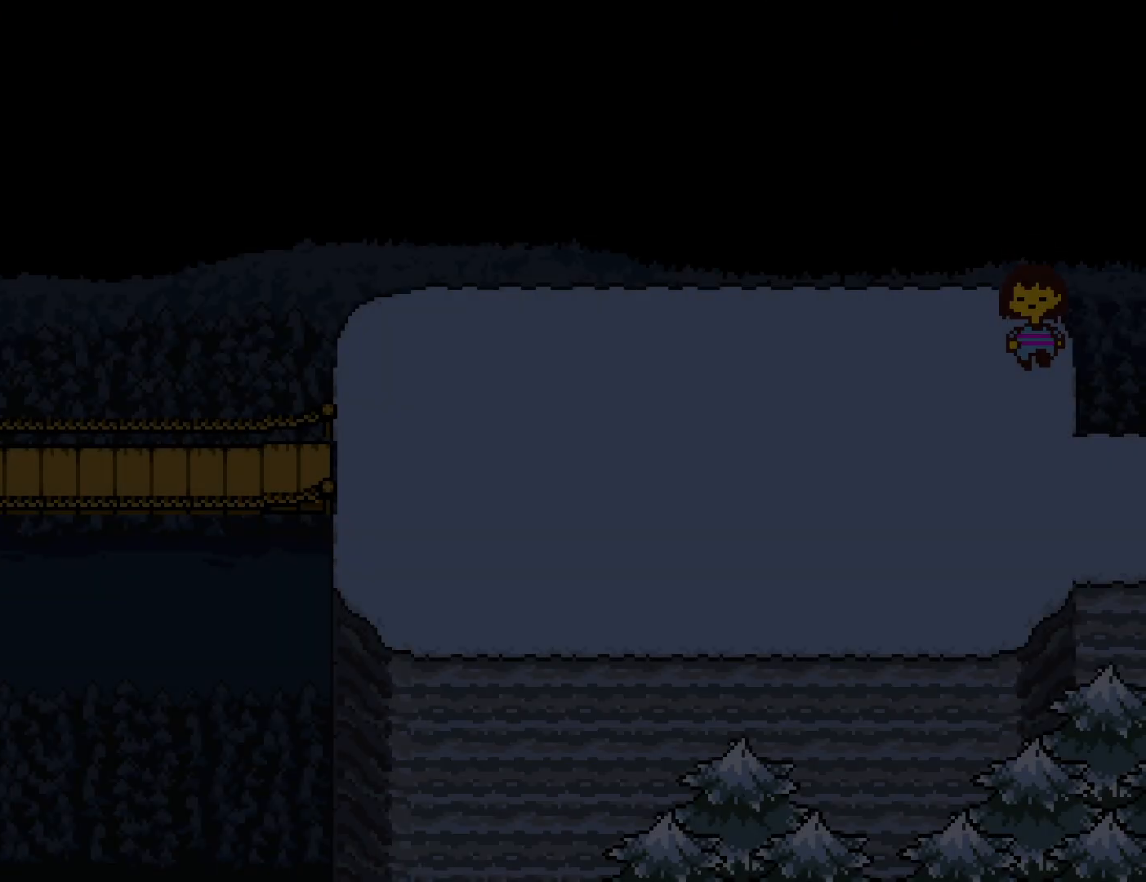
Gameplay with keyboard; each line is a JSON object with the keys held at the frame after it. "events" lists presses ("down") and releases ("up") of "c", "ctrl", "down", "left", "return", "right", "shift", "up", "x" and "z" between this image and that frame as [ms after this image, input, new state], when the widget could be followed in between. No other keys are recorded. Mouse input is not recorded. Not read: other_keys.
{"keys": ["down", "left", "right"], "events": [[500, "left", "down"]]}
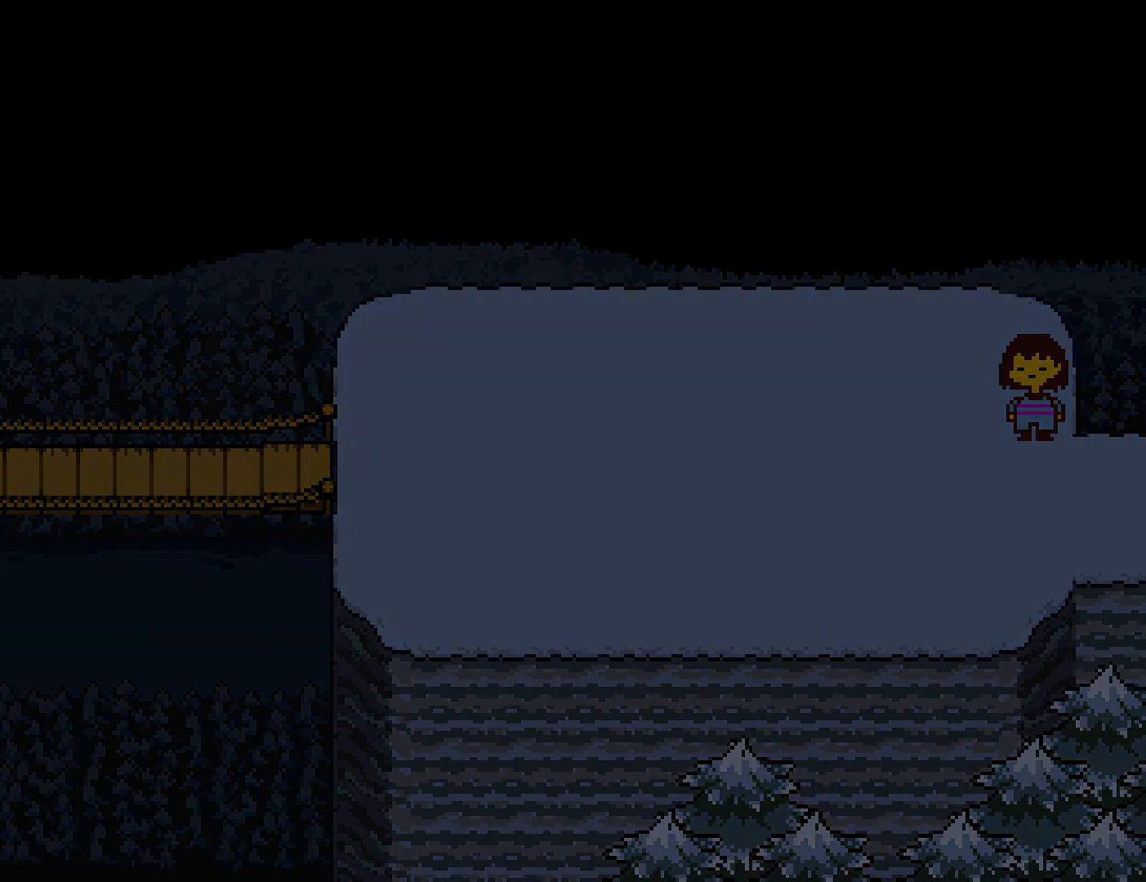
{"keys": ["down", "up"], "events": [[50, "right", "up"], [83, "down", "up"], [317, "down", "down"], [317, "up", "down"], [417, "left", "up"]]}
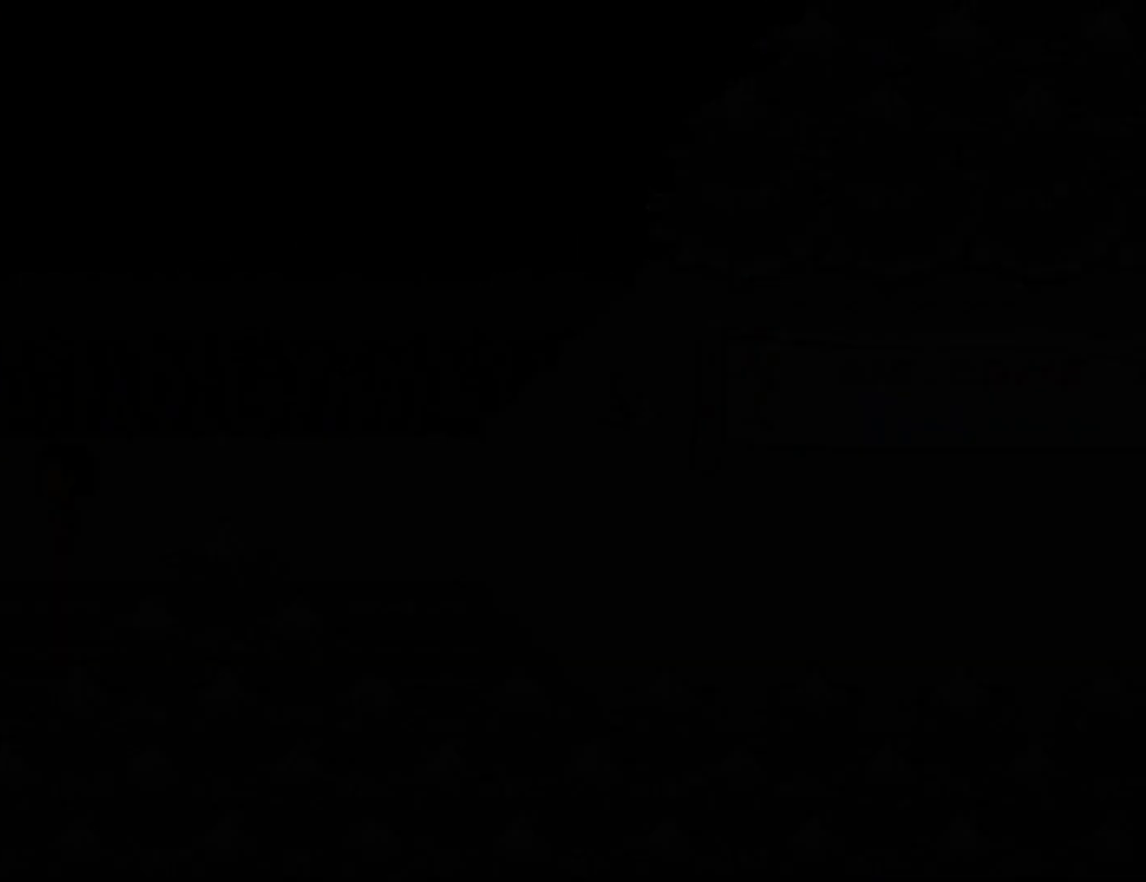
{"keys": ["down", "up"], "events": []}
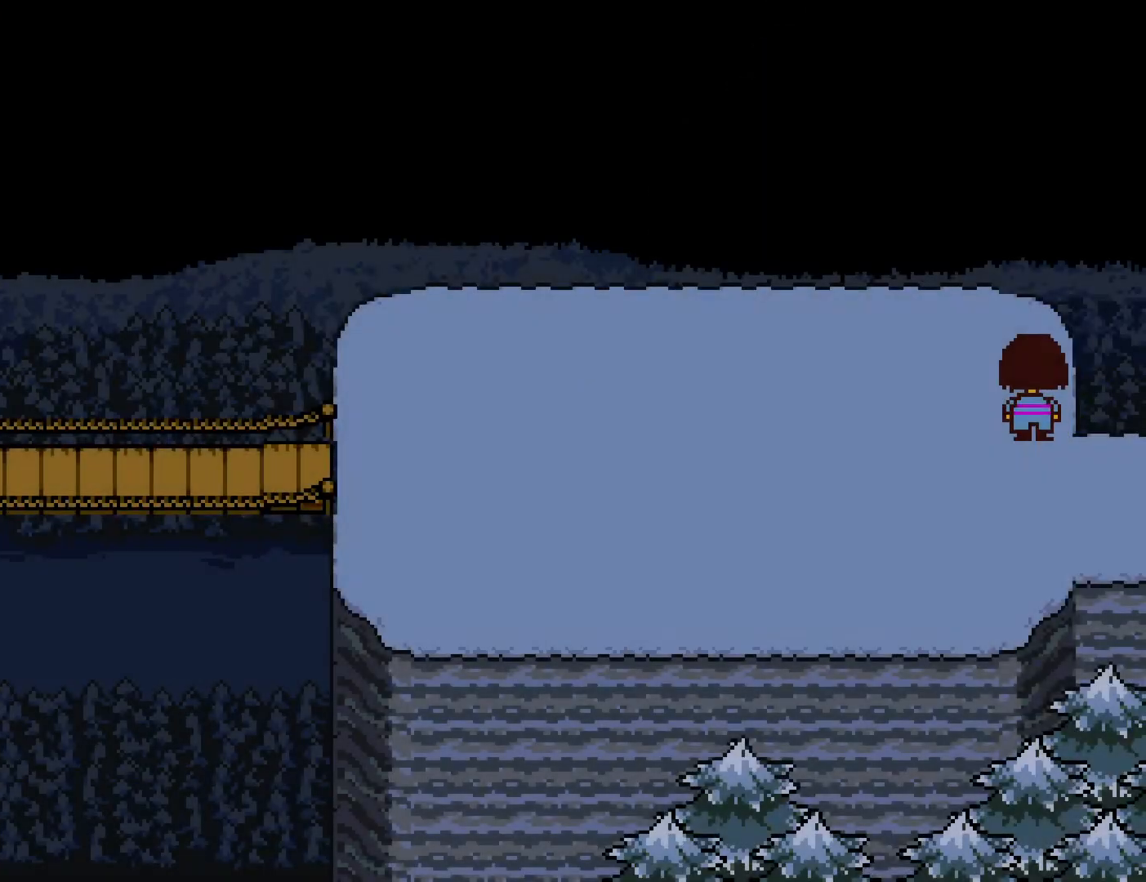
{"keys": ["down", "up"], "events": []}
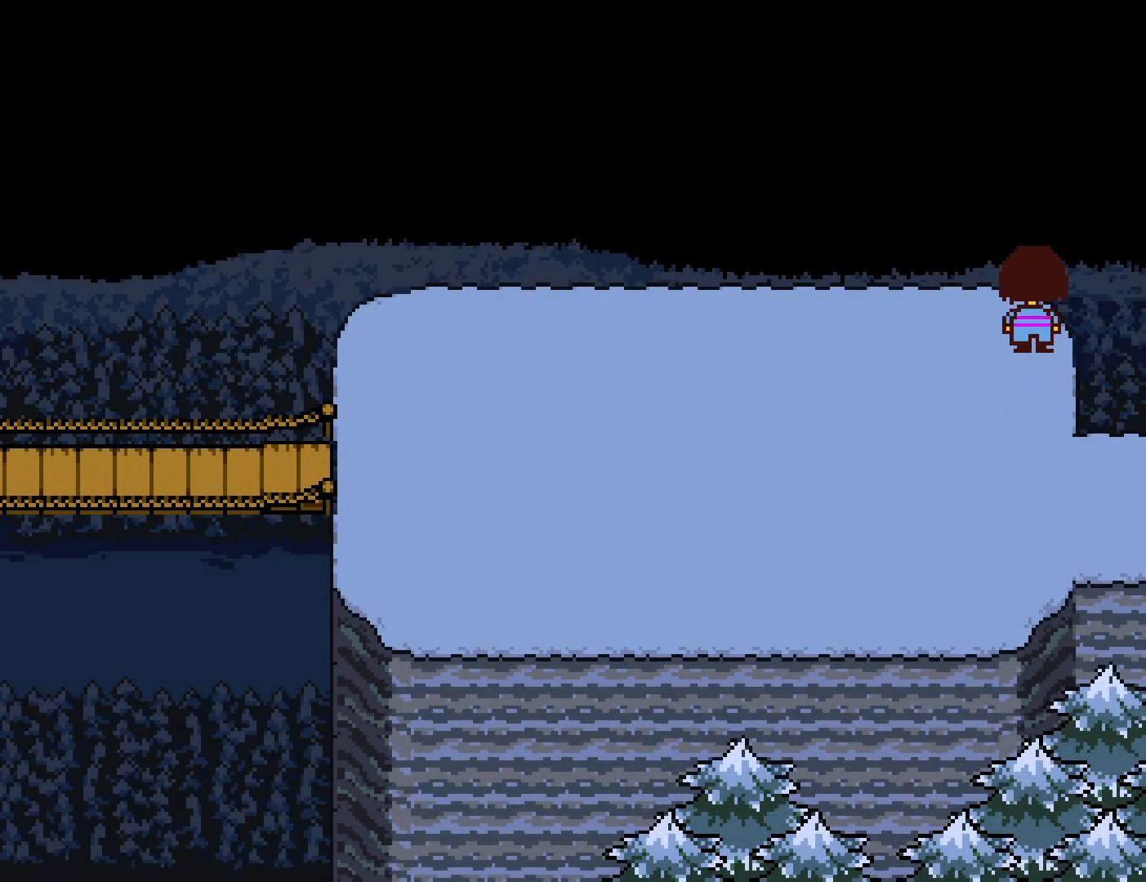
{"keys": ["down", "up"], "events": []}
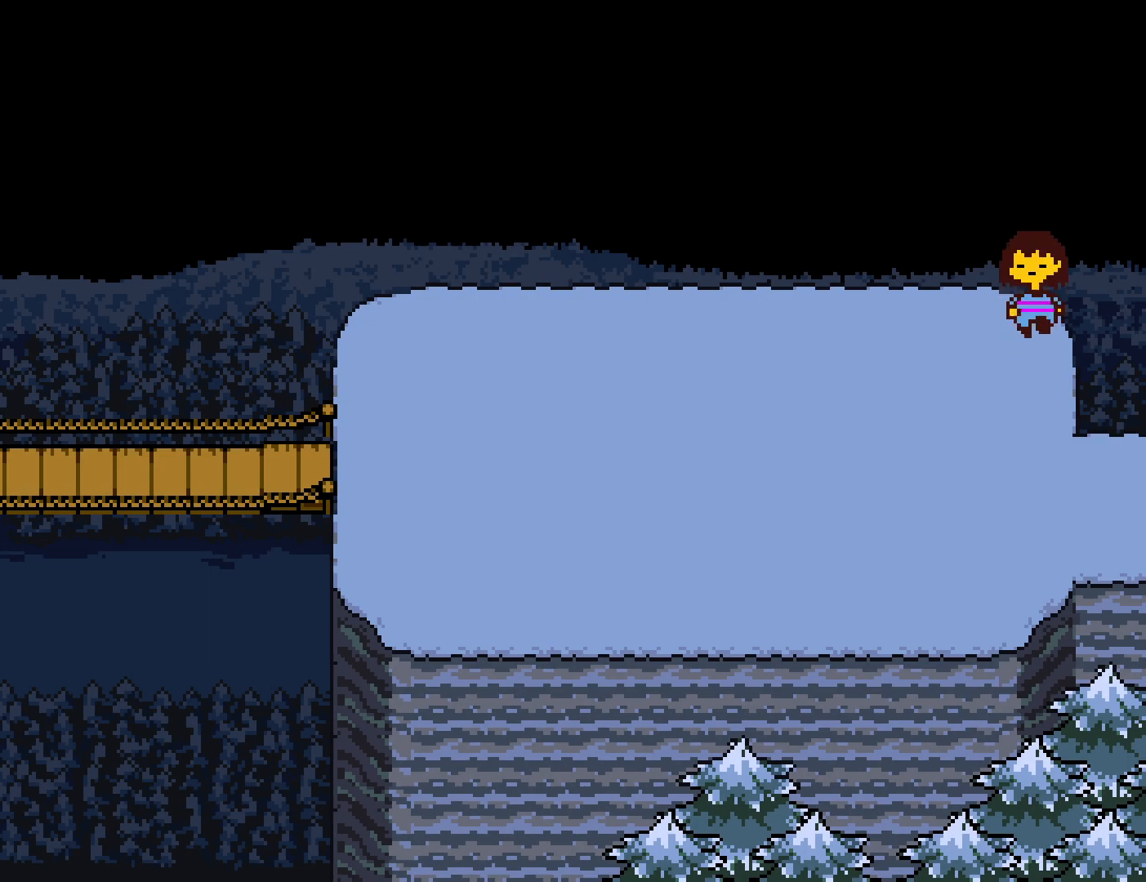
{"keys": ["down", "up"], "events": []}
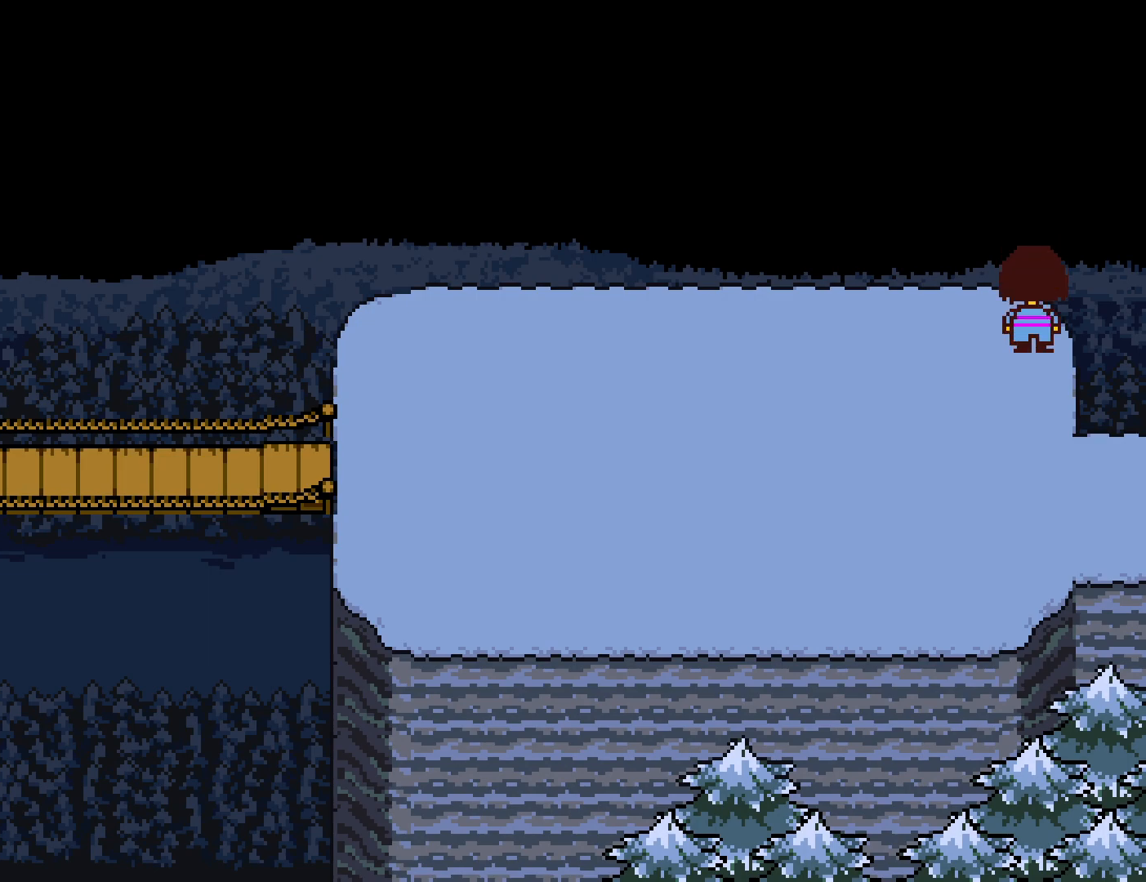
{"keys": ["down", "up"], "events": []}
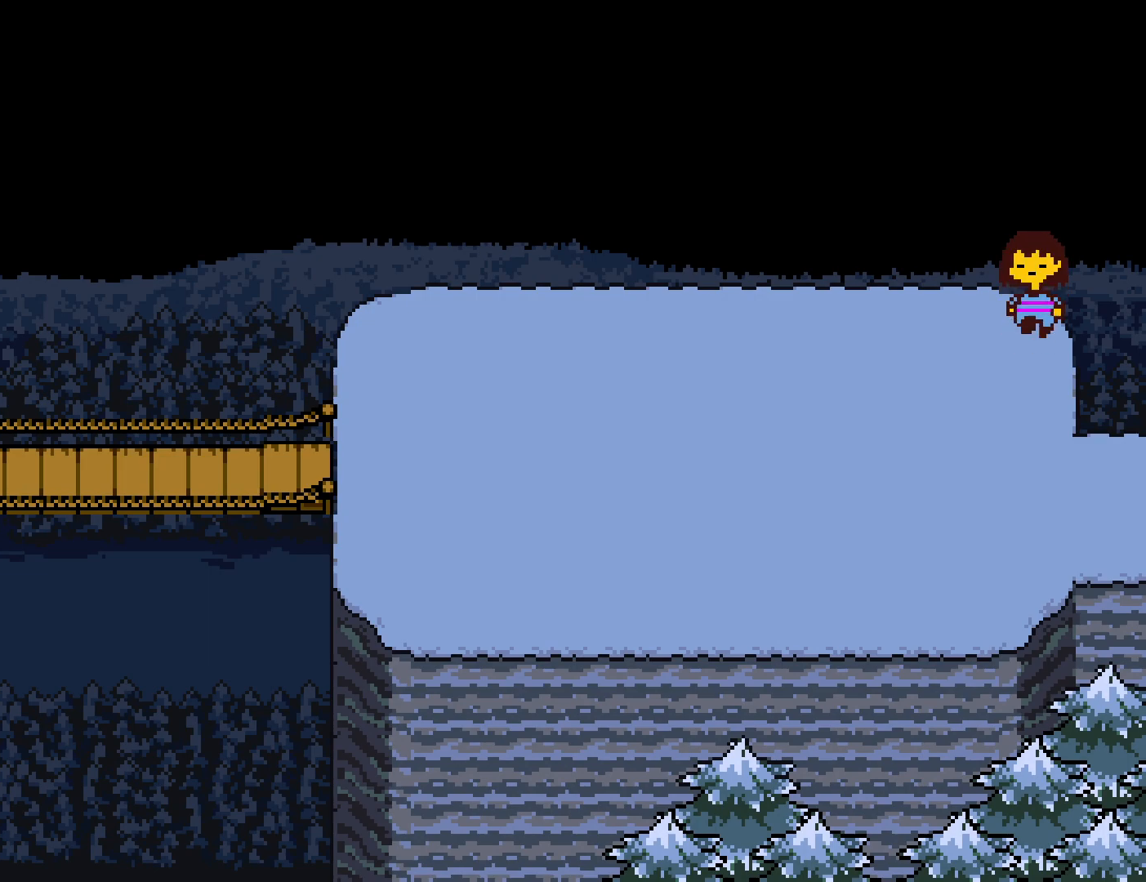
{"keys": ["down", "up"], "events": []}
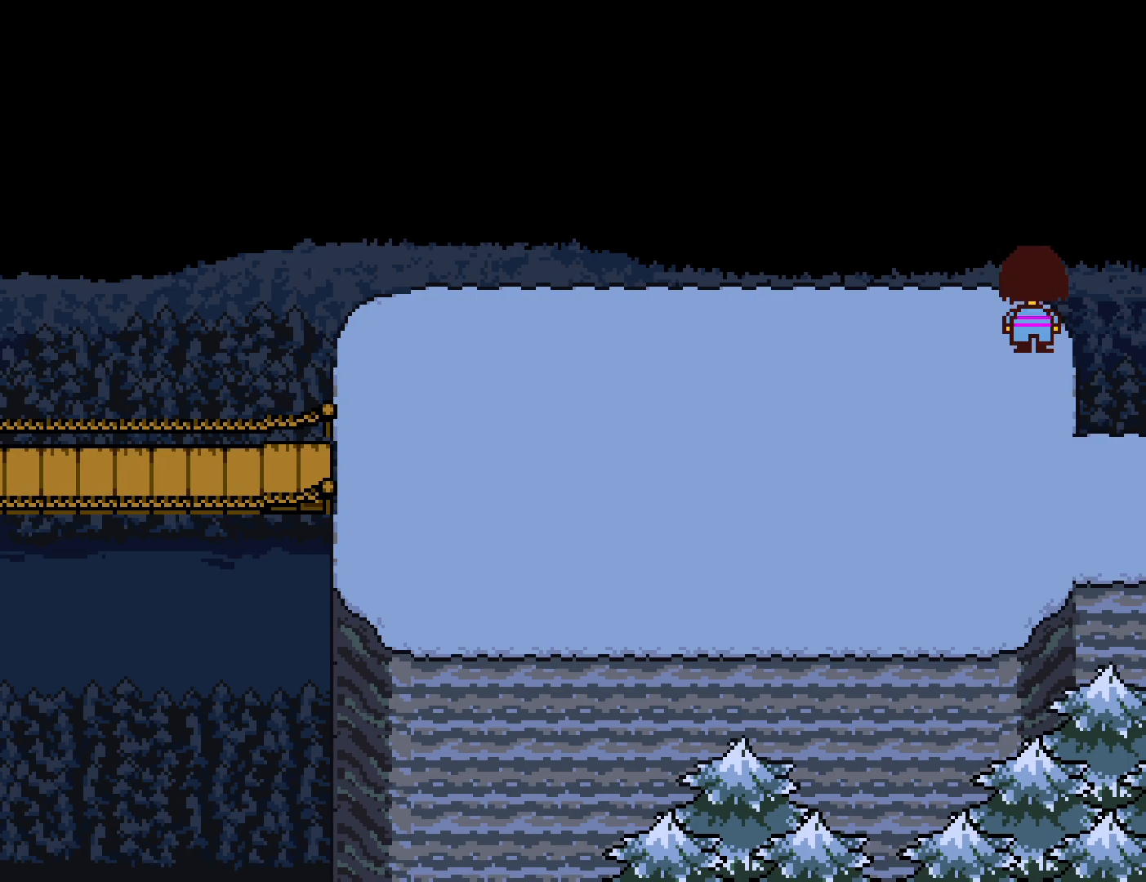
{"keys": ["down", "up"], "events": []}
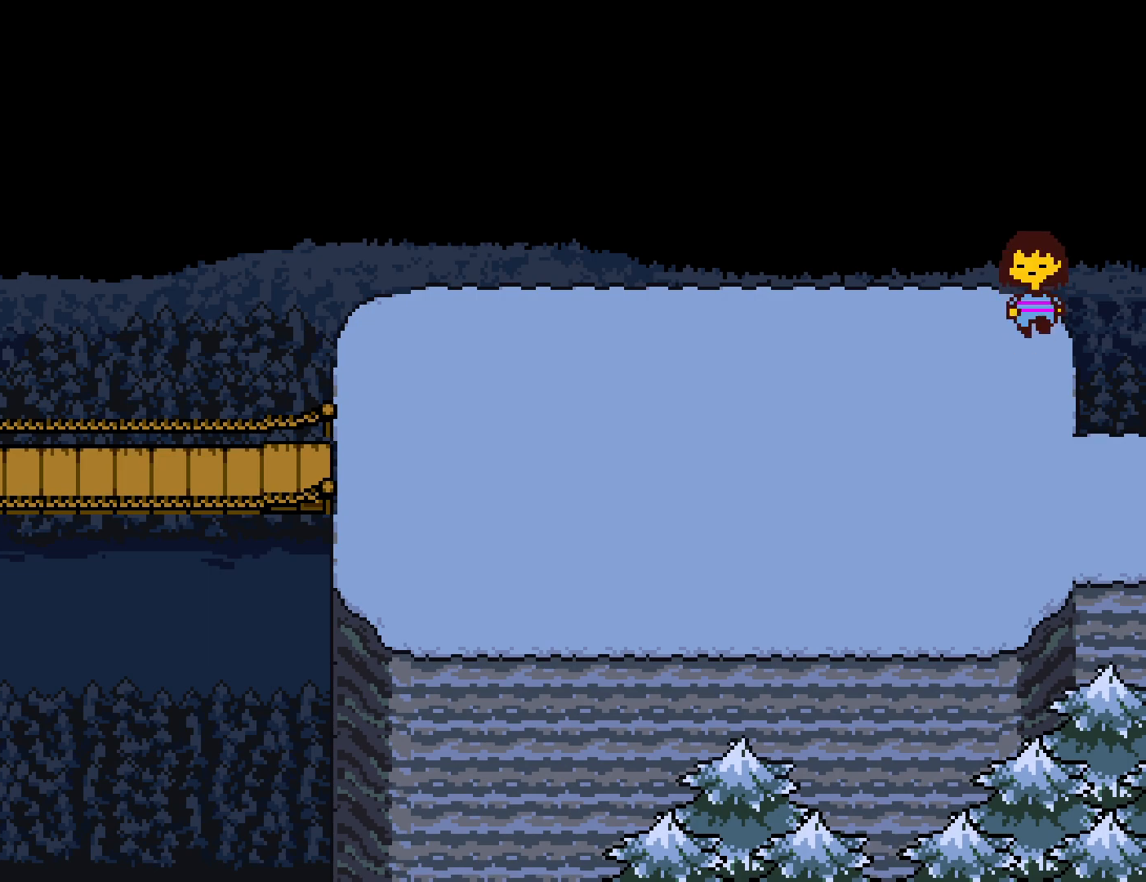
{"keys": ["down", "up"], "events": []}
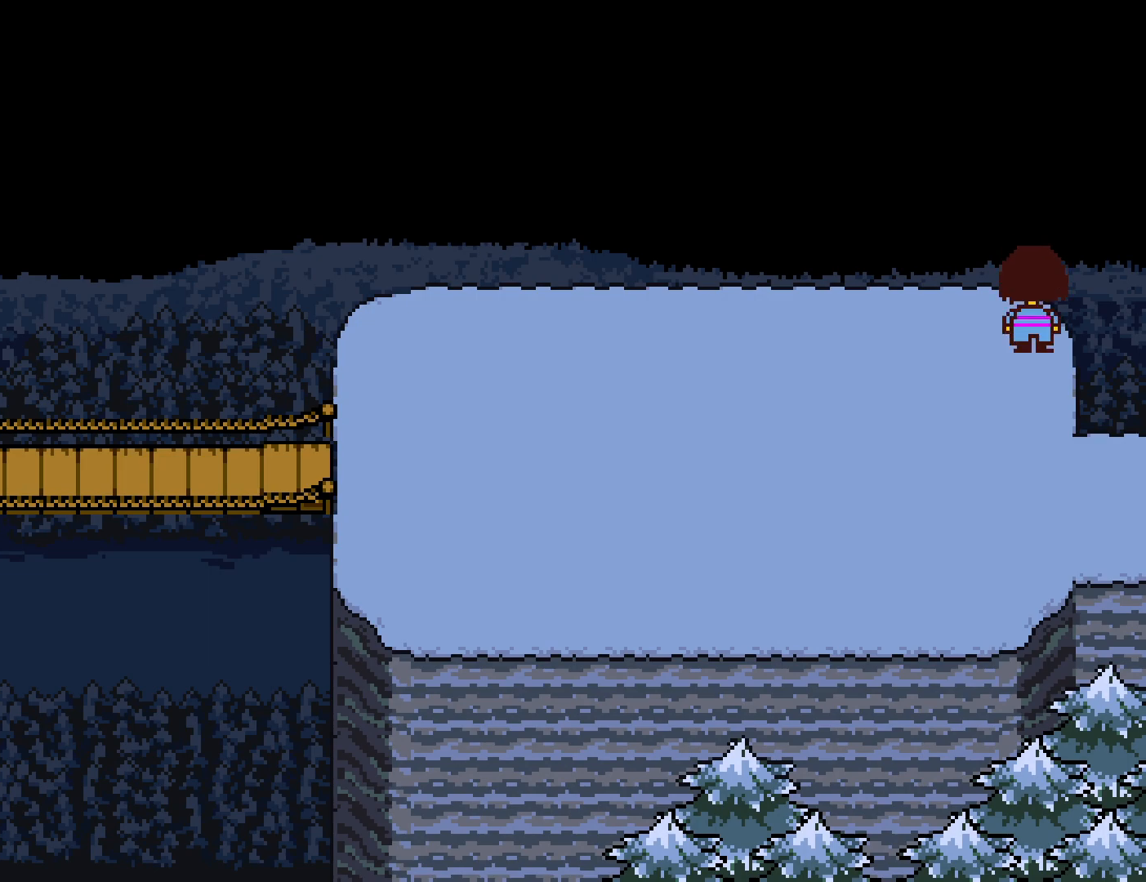
{"keys": ["down", "up"], "events": []}
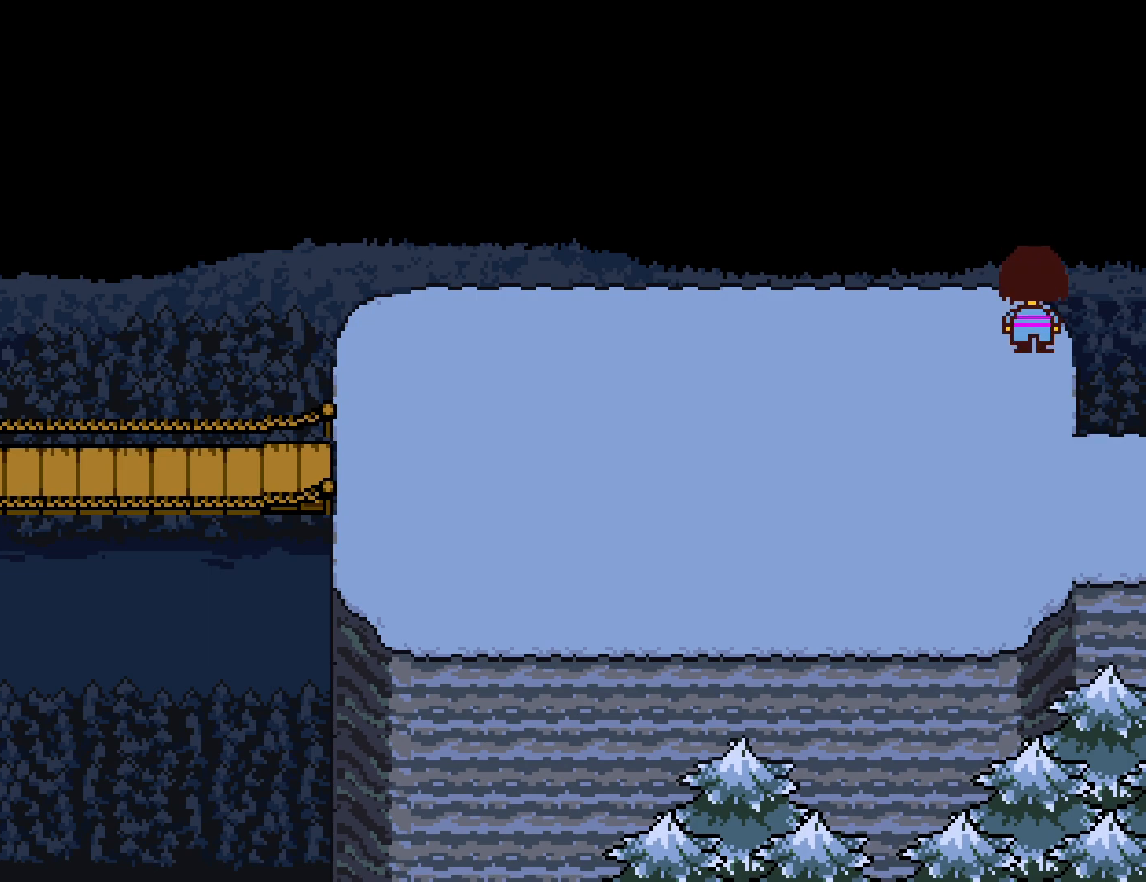
{"keys": ["down", "up"], "events": []}
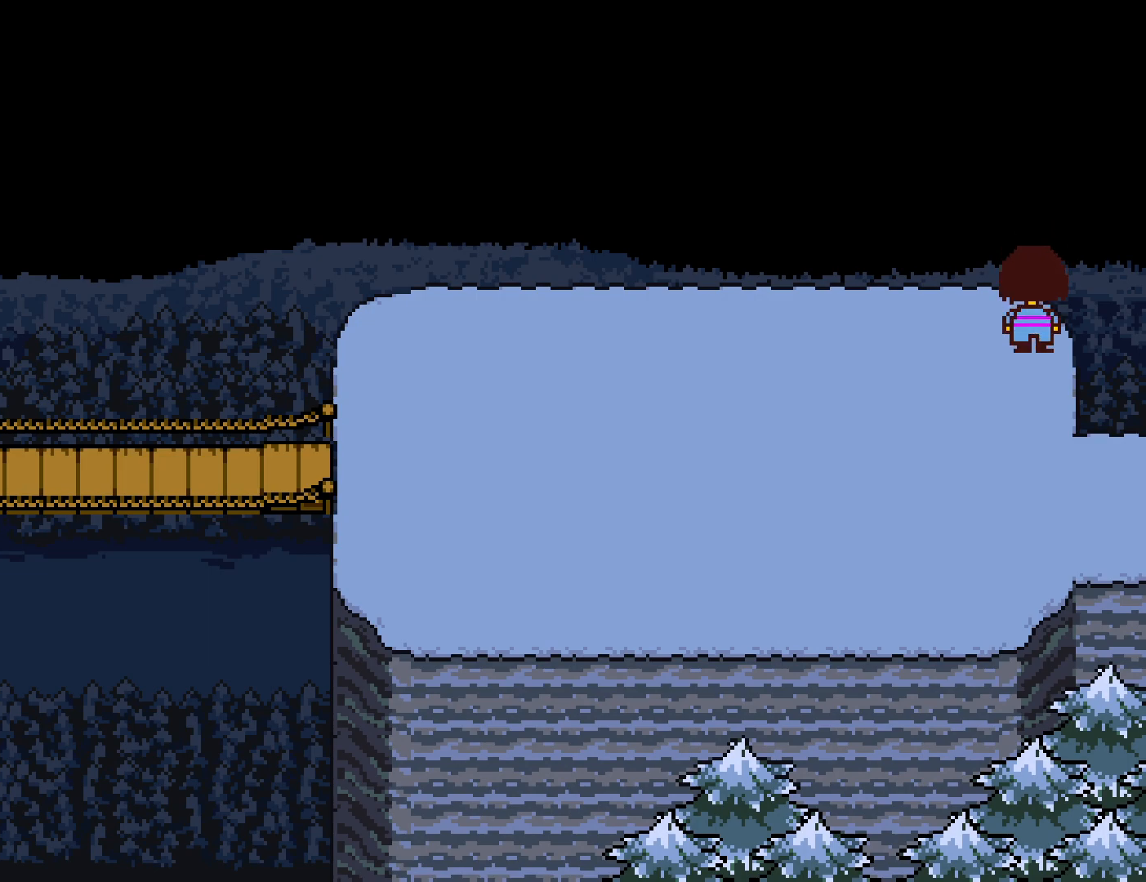
{"keys": ["down", "up"], "events": []}
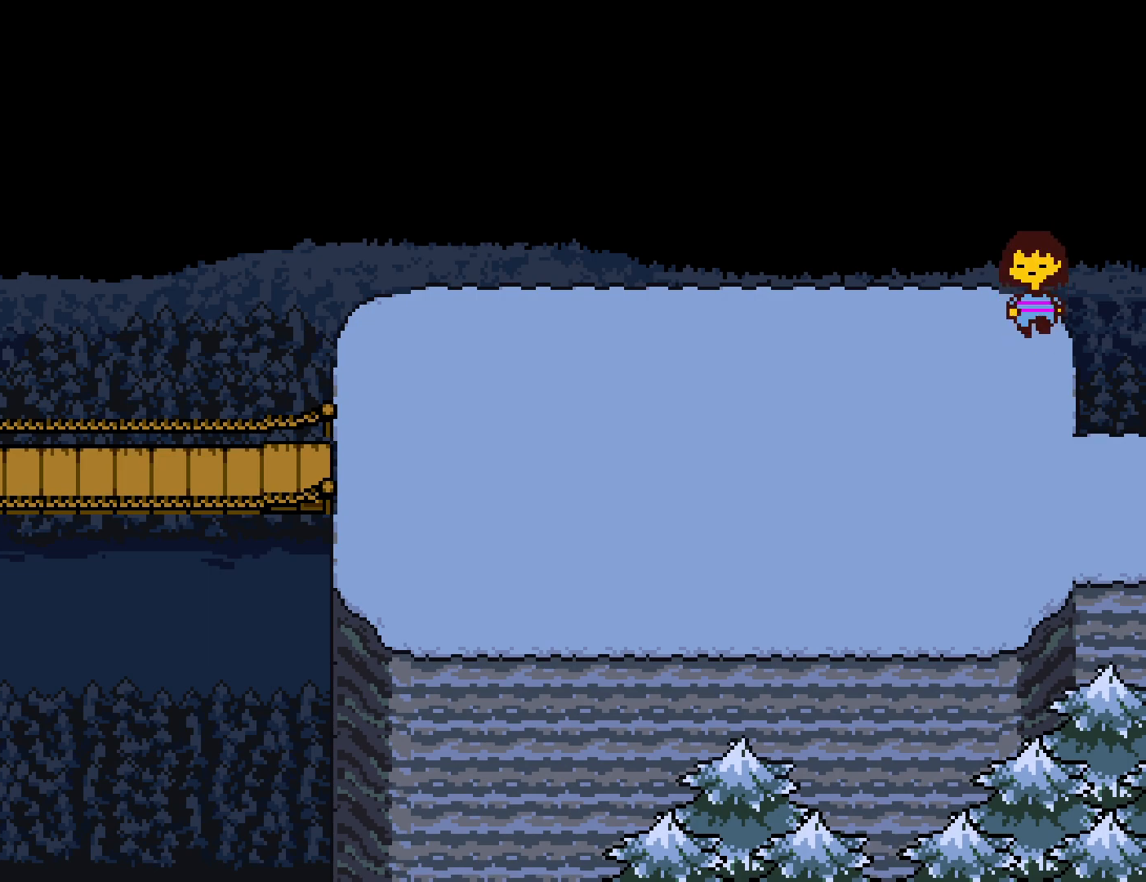
{"keys": ["down", "up"], "events": []}
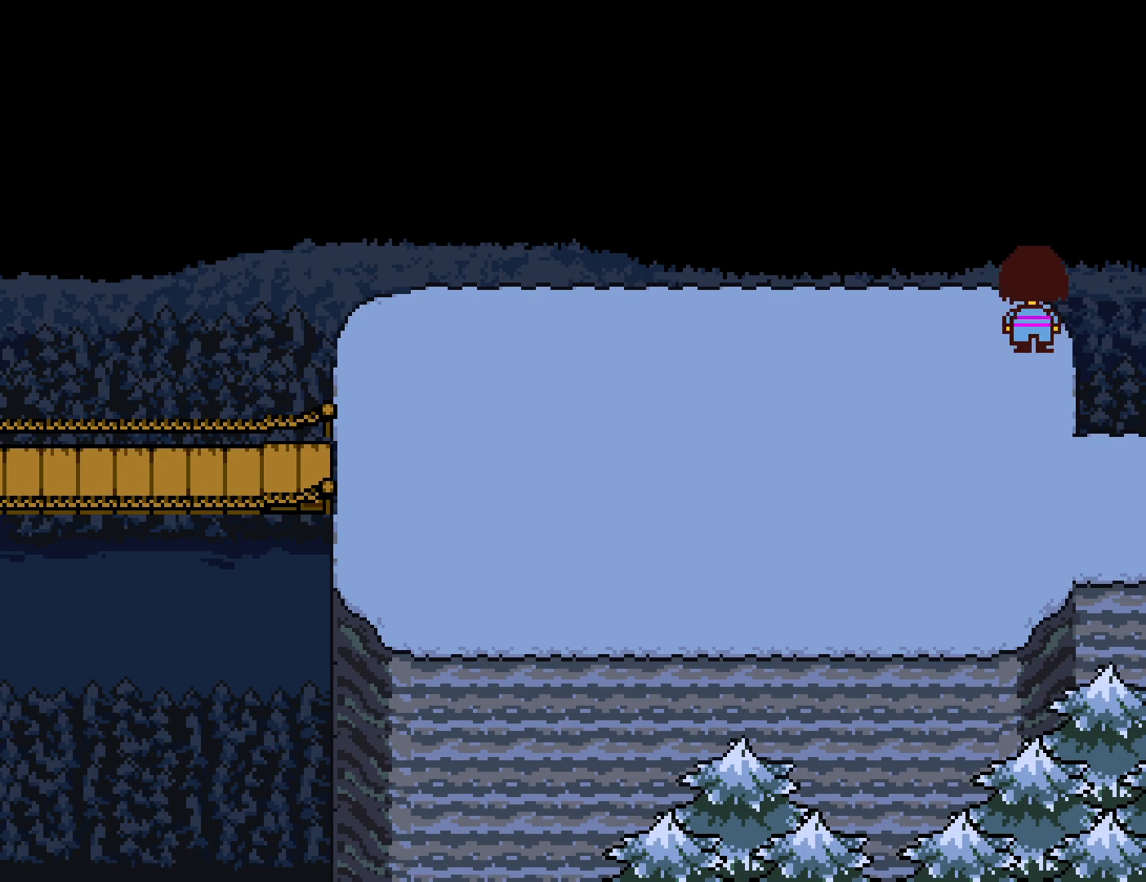
{"keys": ["down", "up"], "events": []}
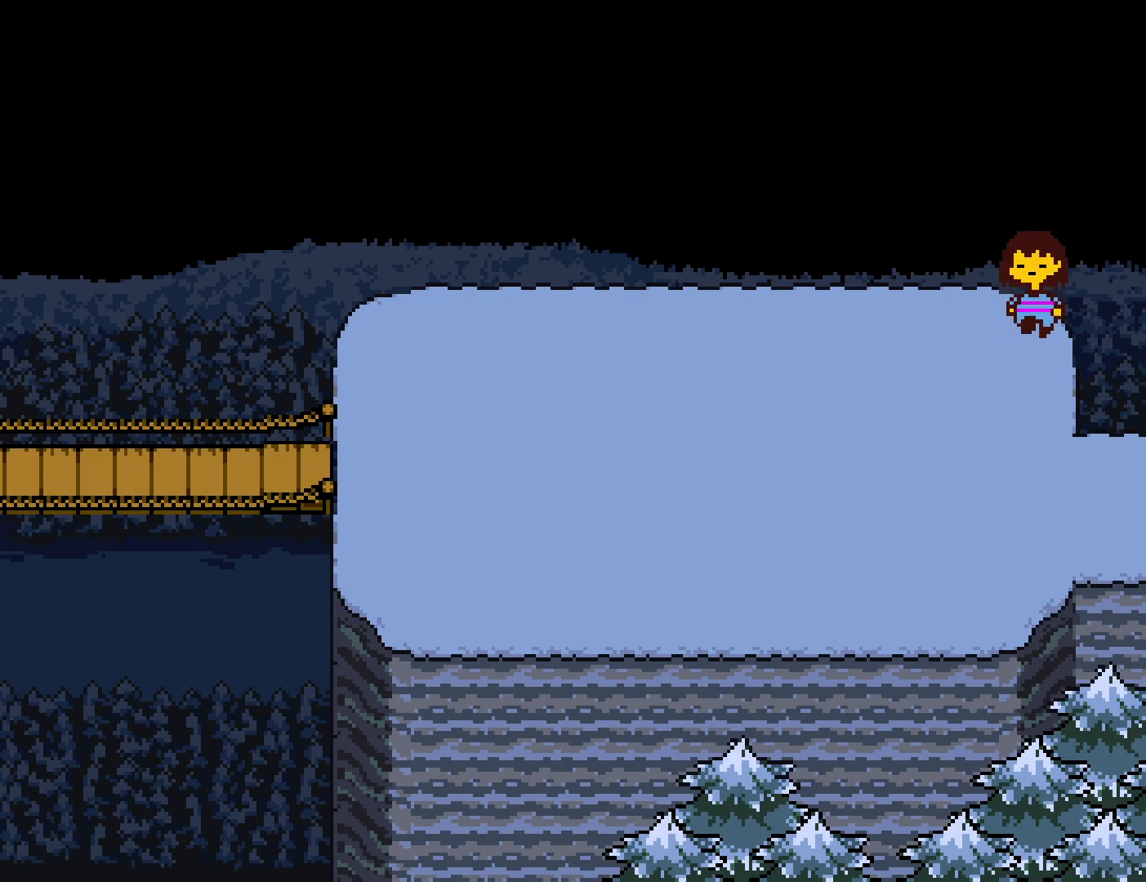
{"keys": ["down", "up"], "events": []}
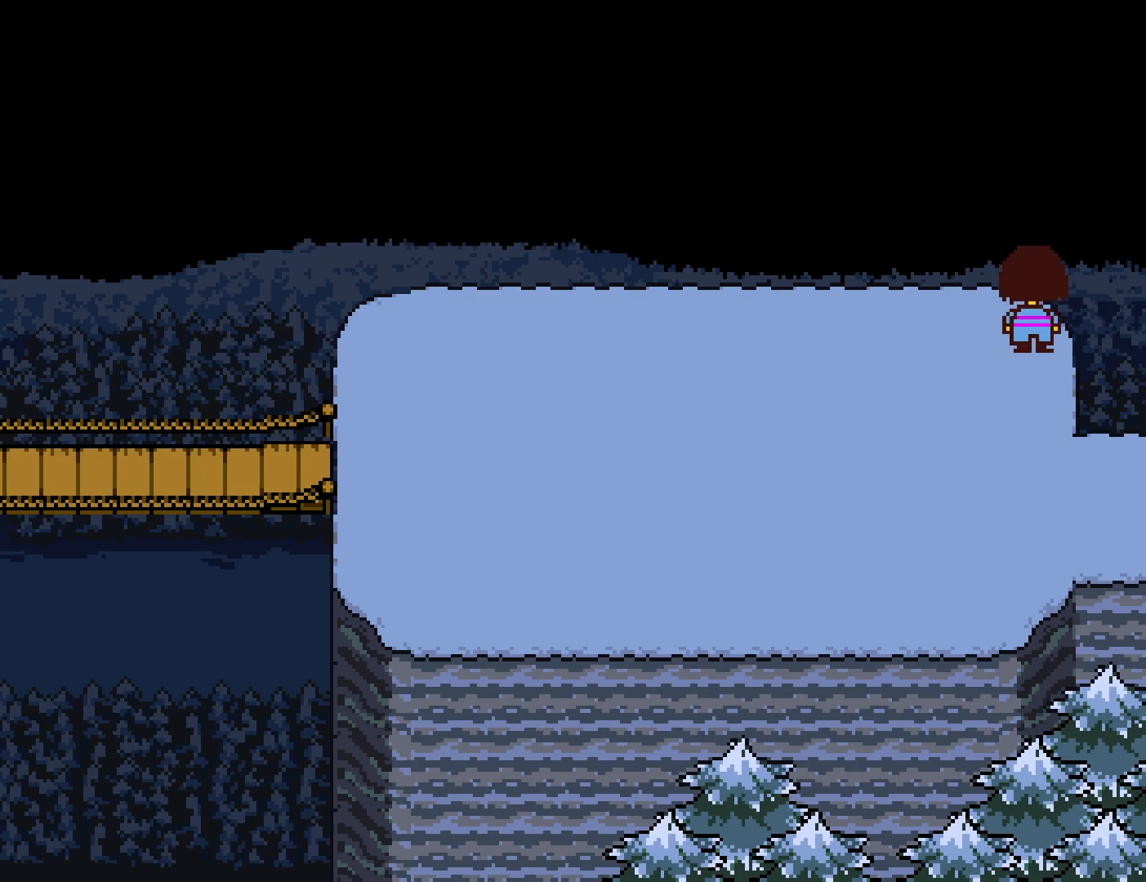
{"keys": ["down", "up"], "events": []}
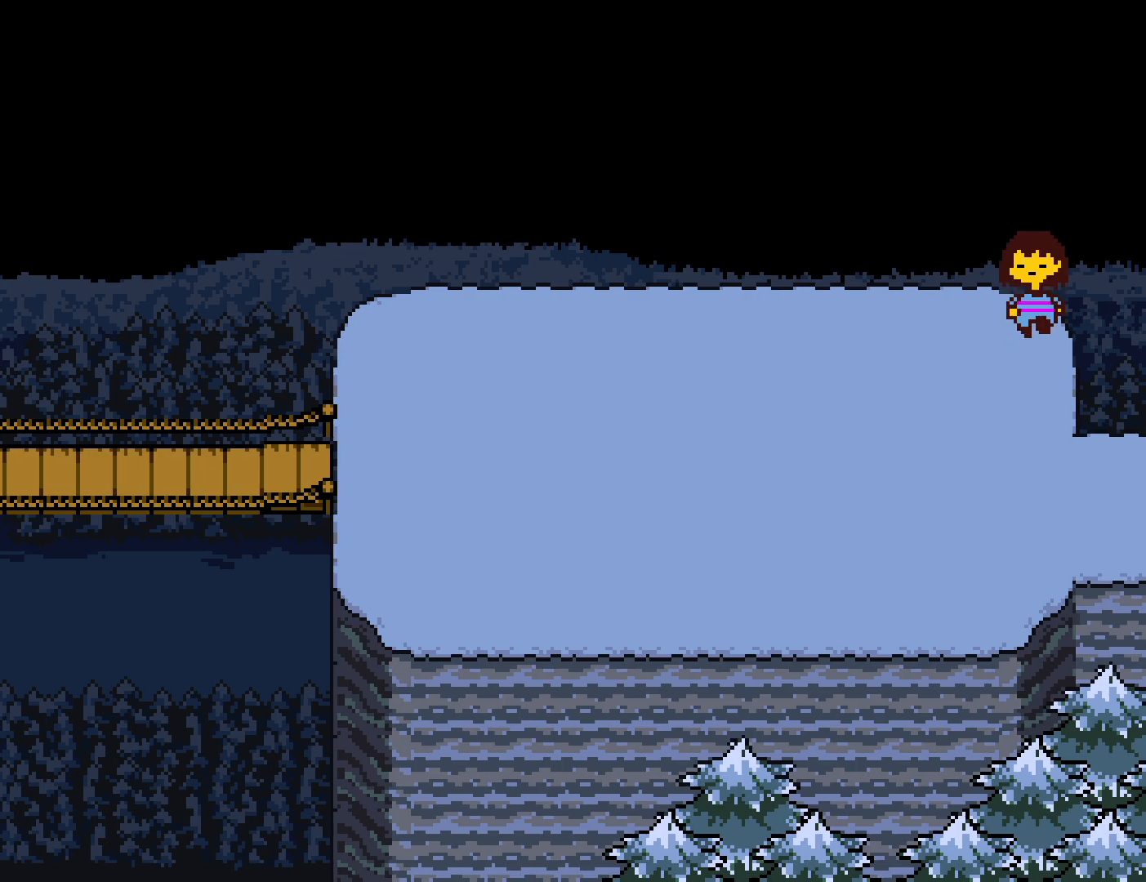
{"keys": ["down", "up"], "events": []}
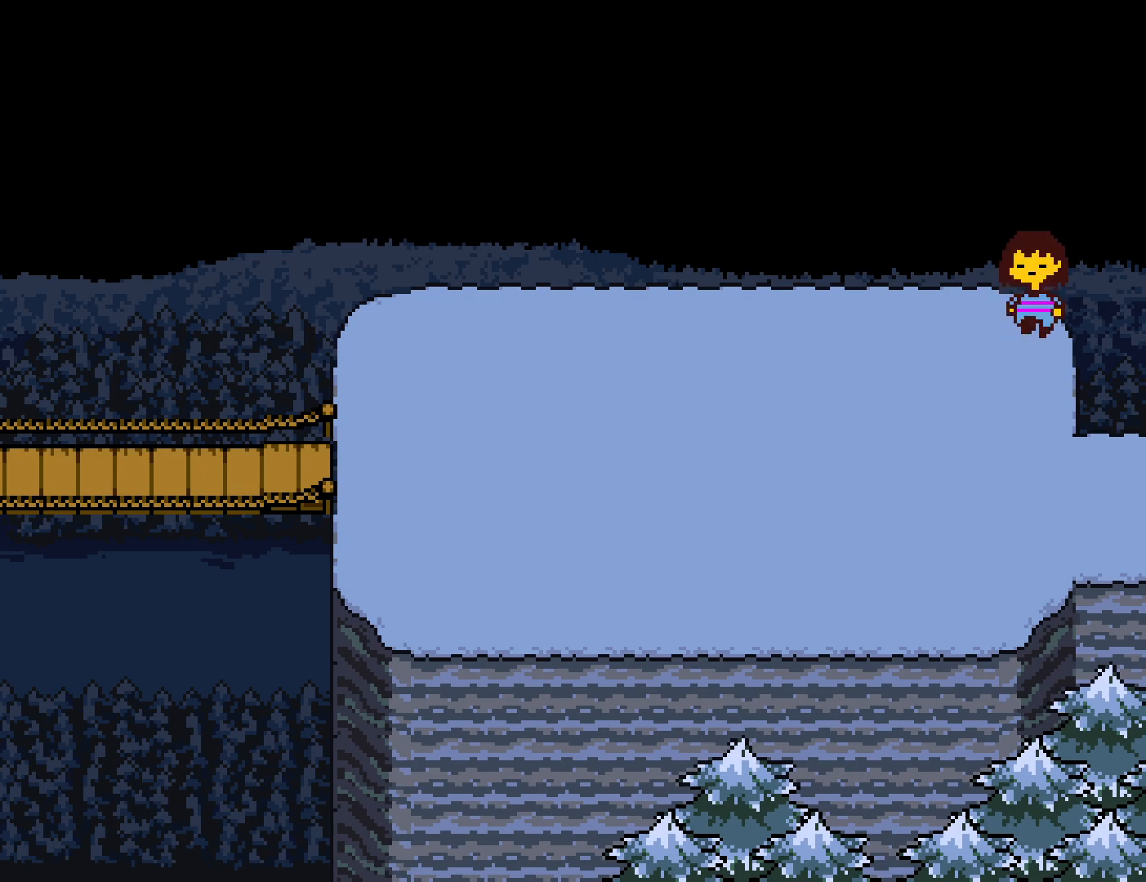
{"keys": ["down", "up"], "events": []}
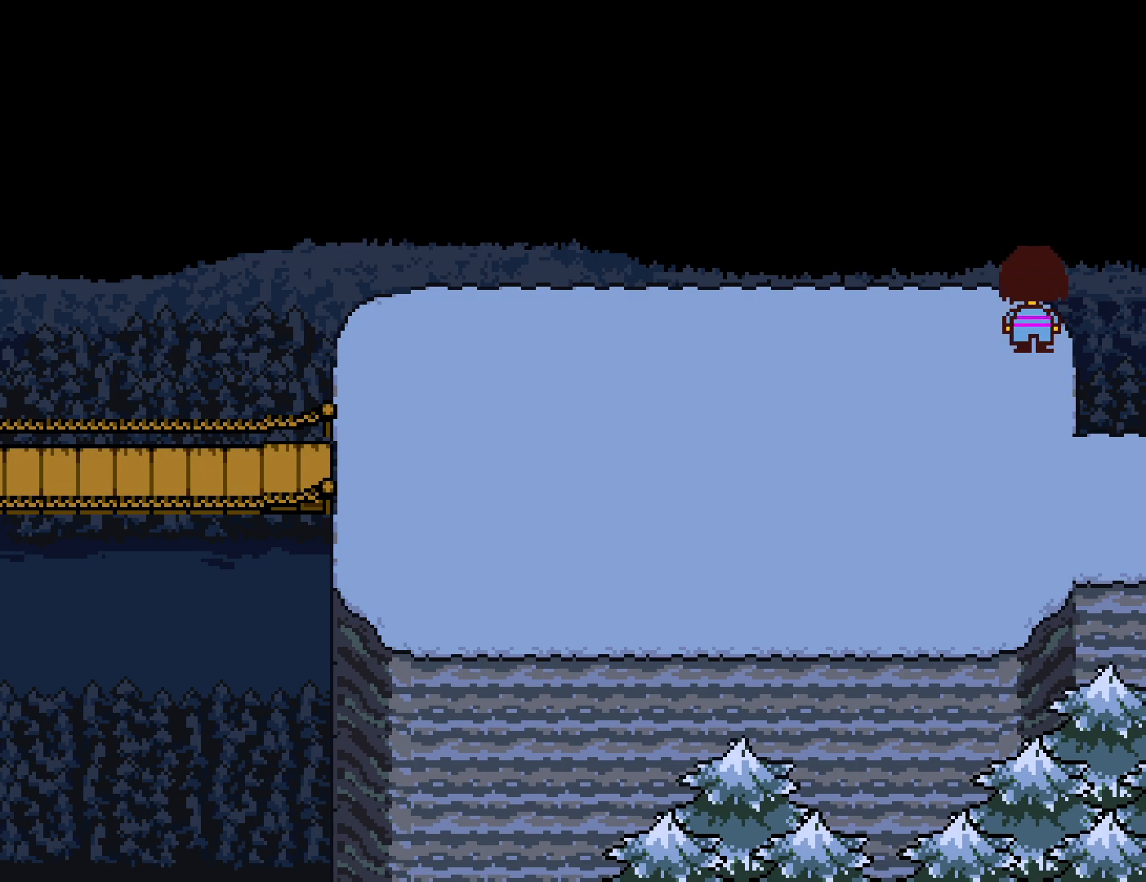
{"keys": ["down", "up"], "events": []}
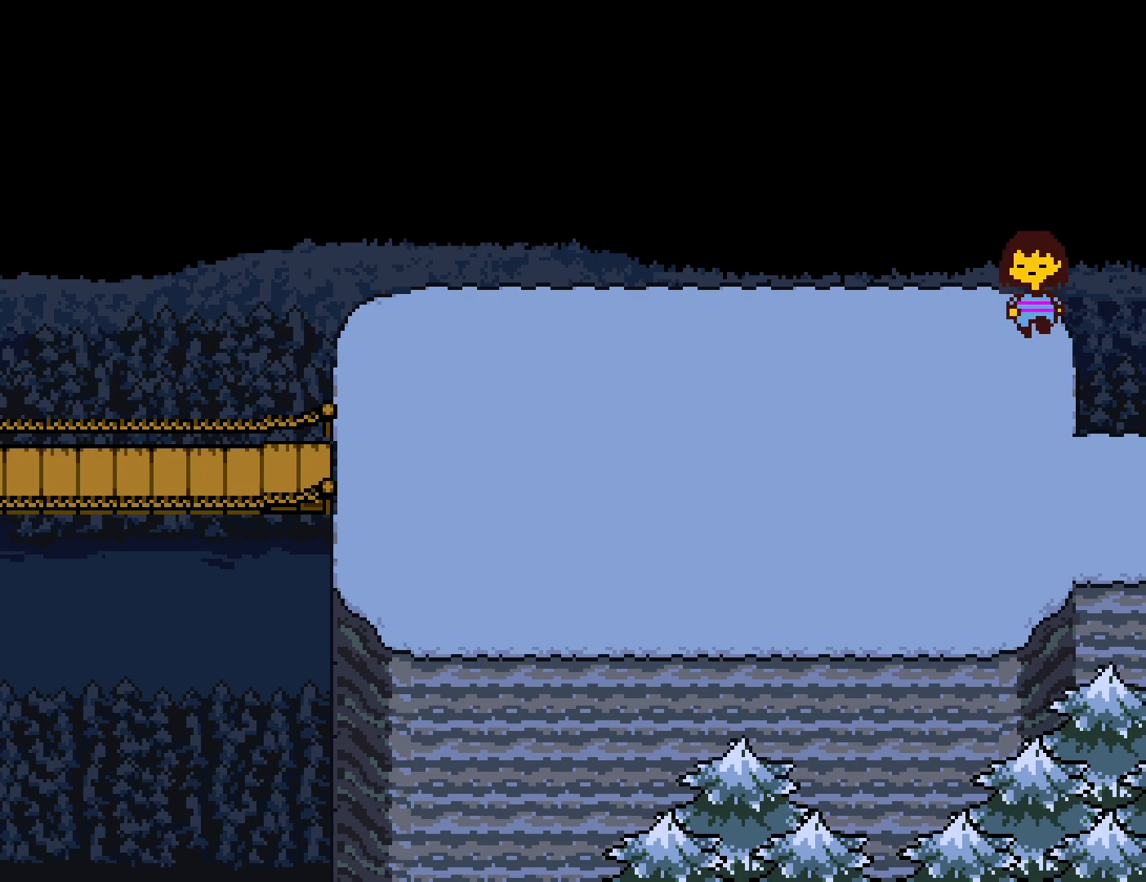
{"keys": ["down", "up"], "events": []}
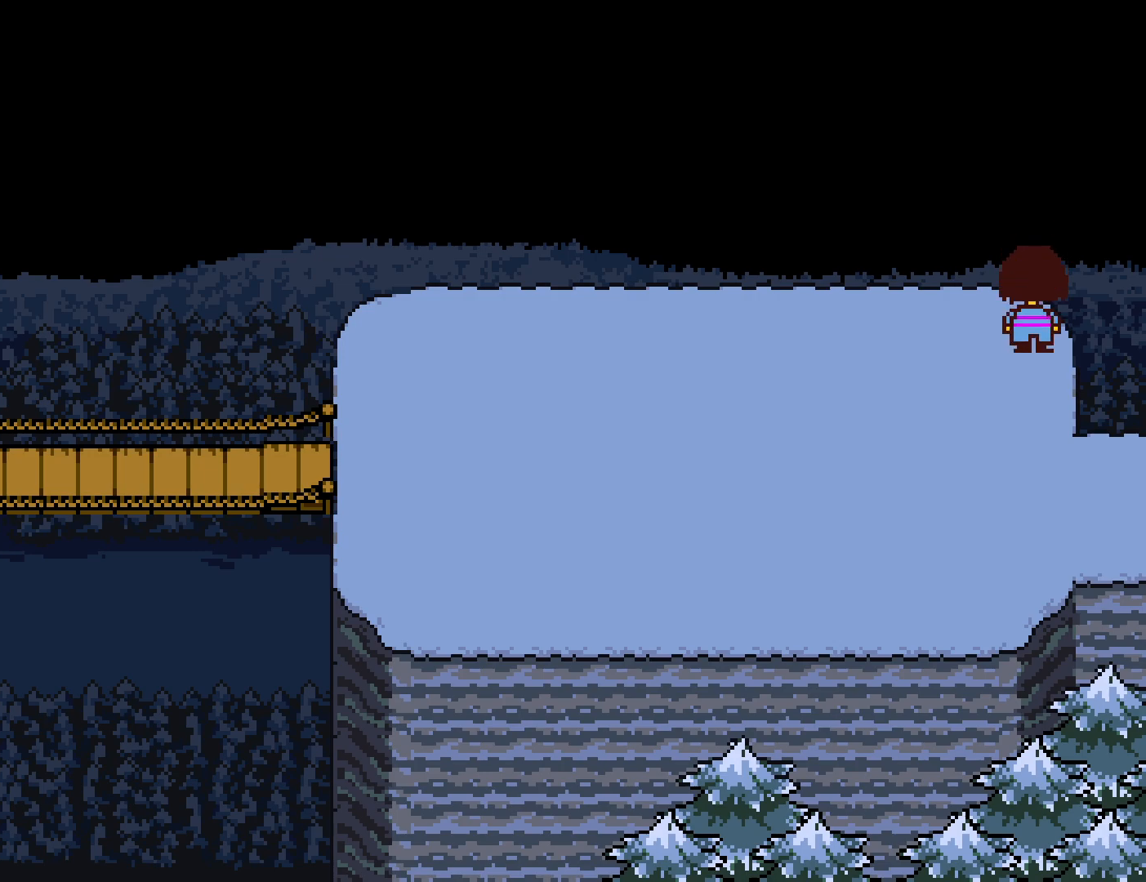
{"keys": ["down", "up"], "events": []}
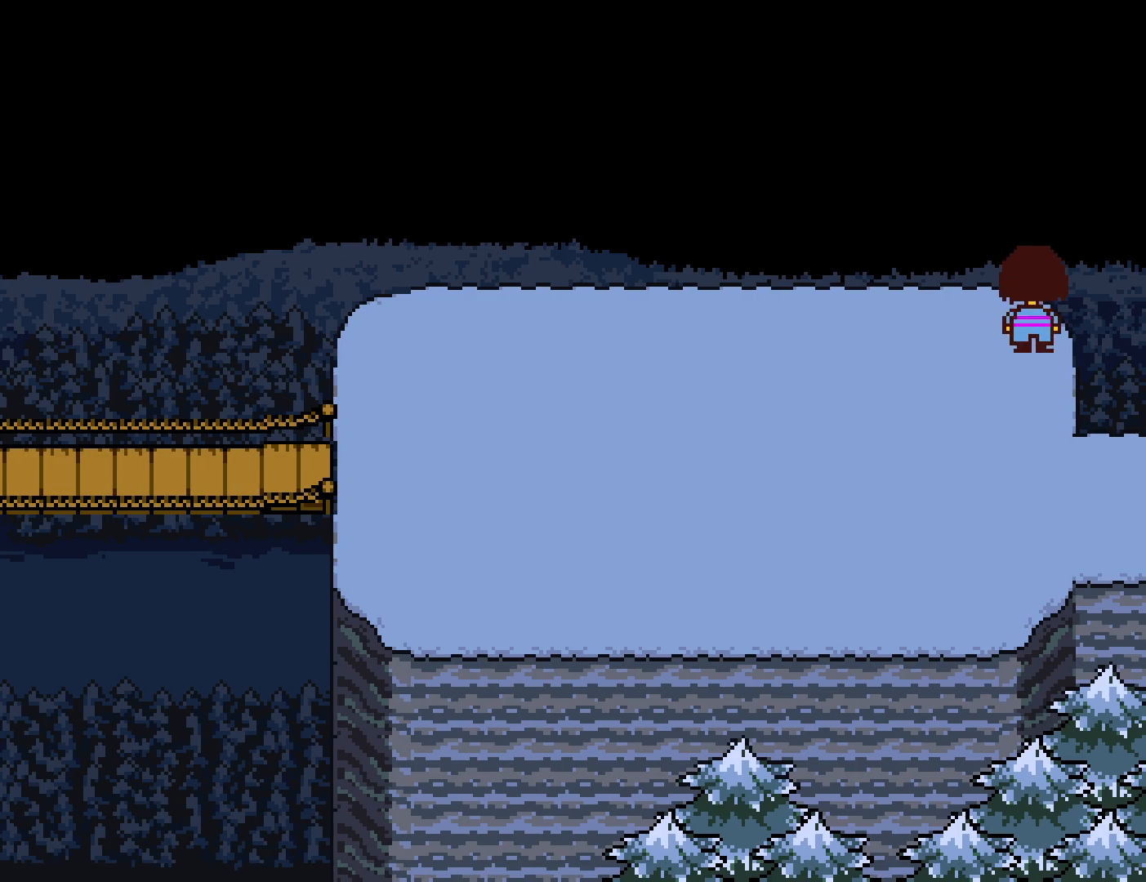
{"keys": ["down", "up"], "events": []}
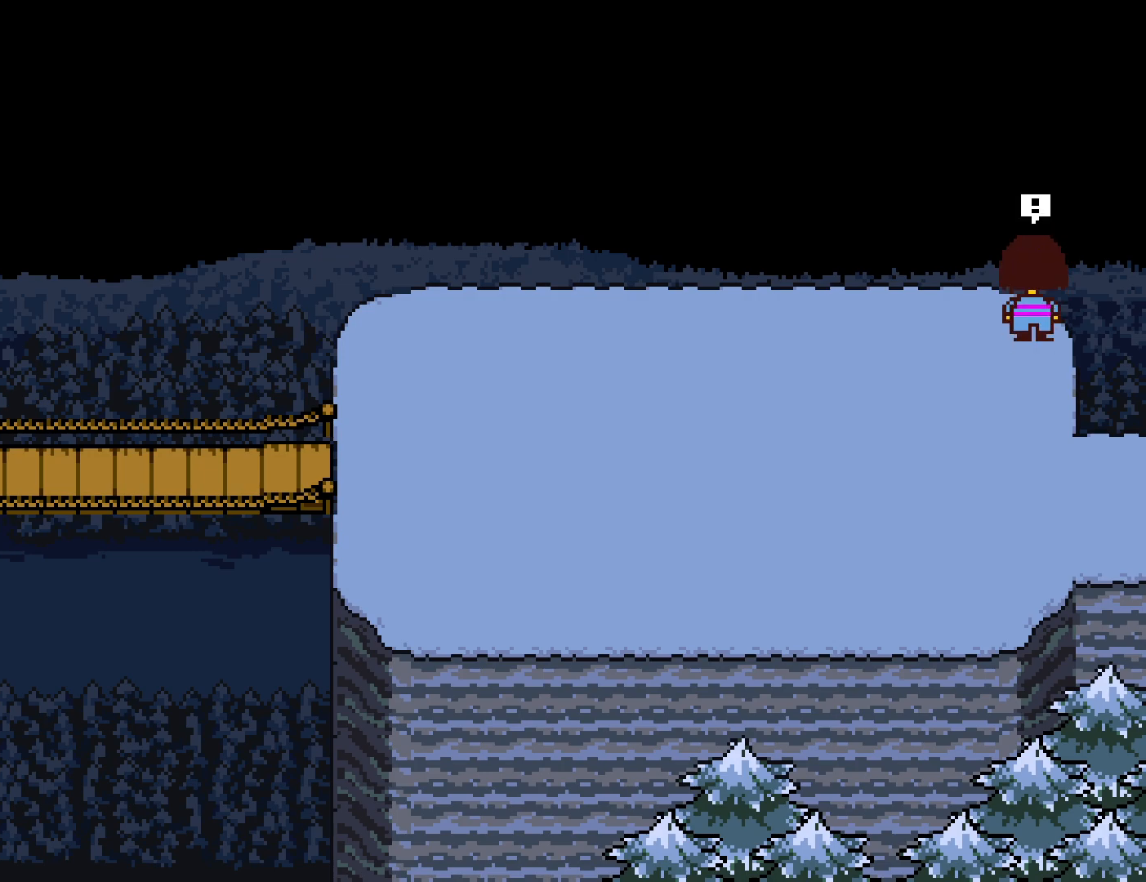
{"keys": ["up"], "events": [[483, "down", "up"]]}
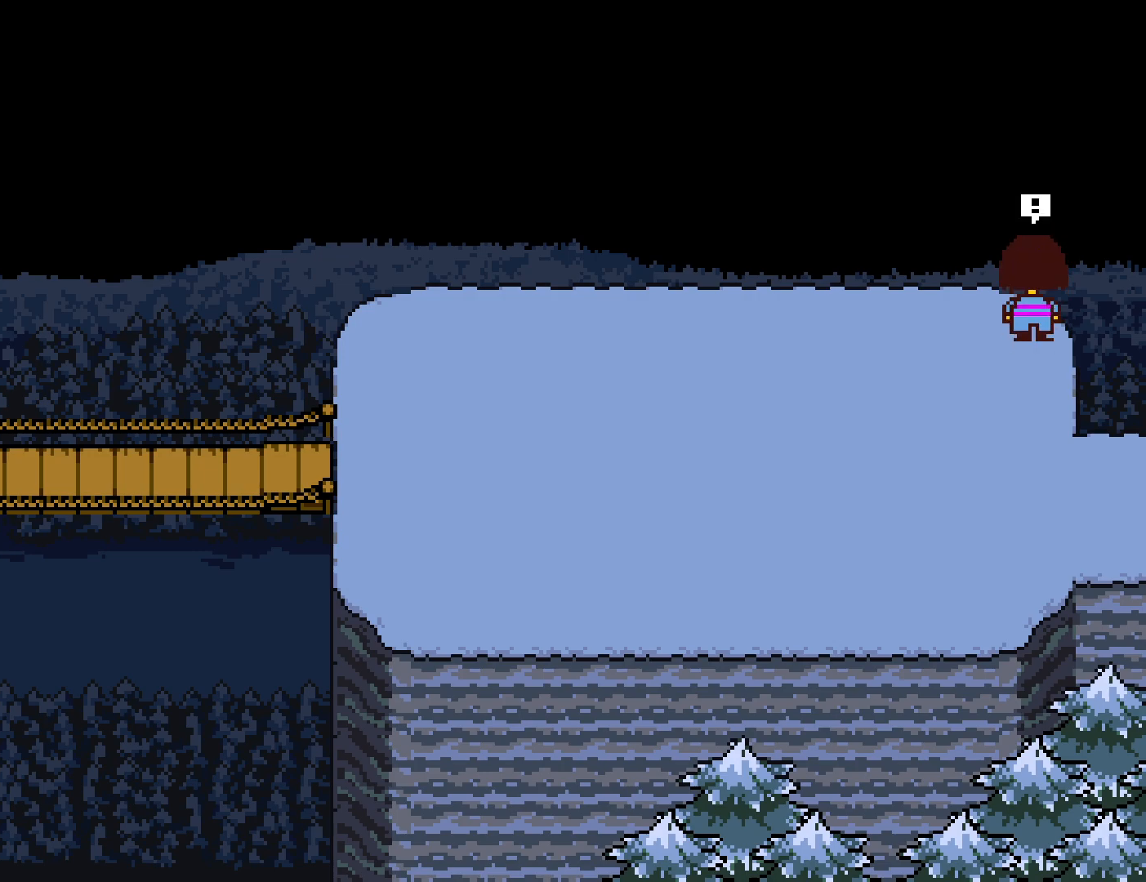
{"keys": [], "events": [[50, "up", "up"]]}
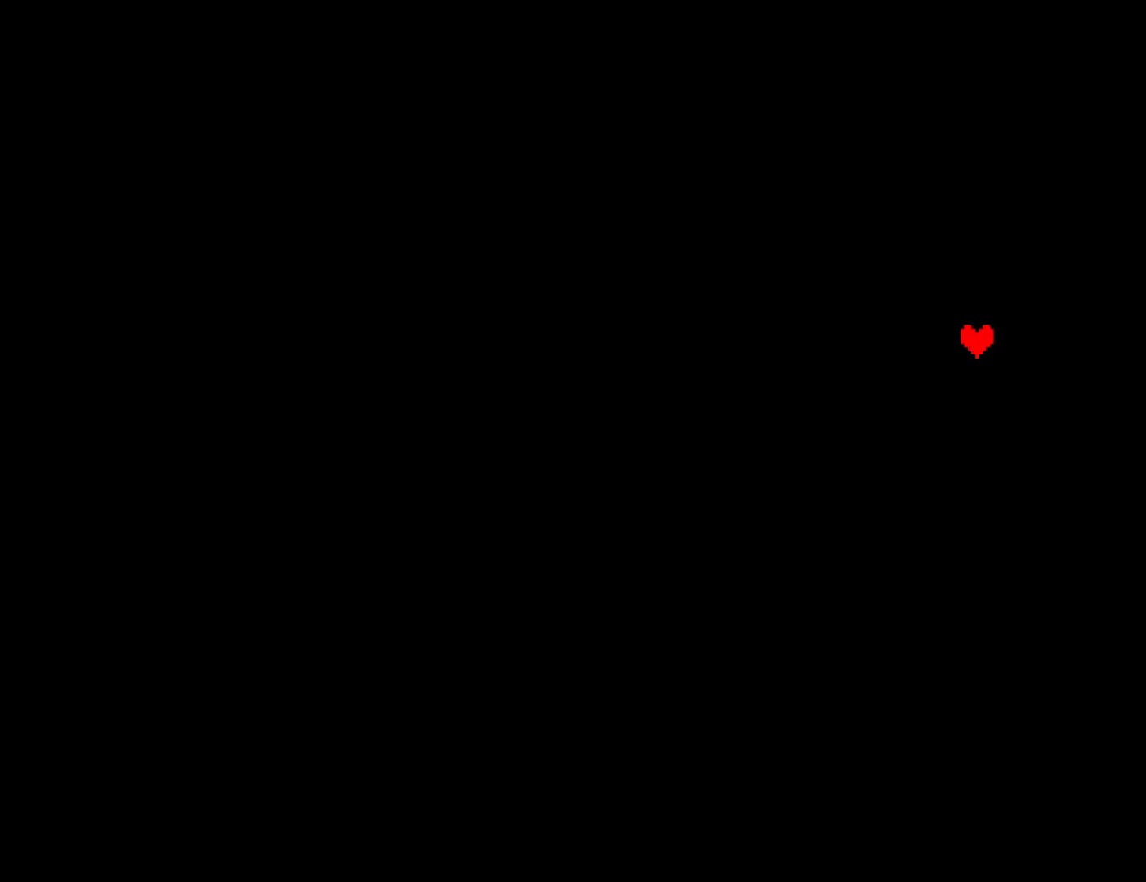
{"keys": [], "events": []}
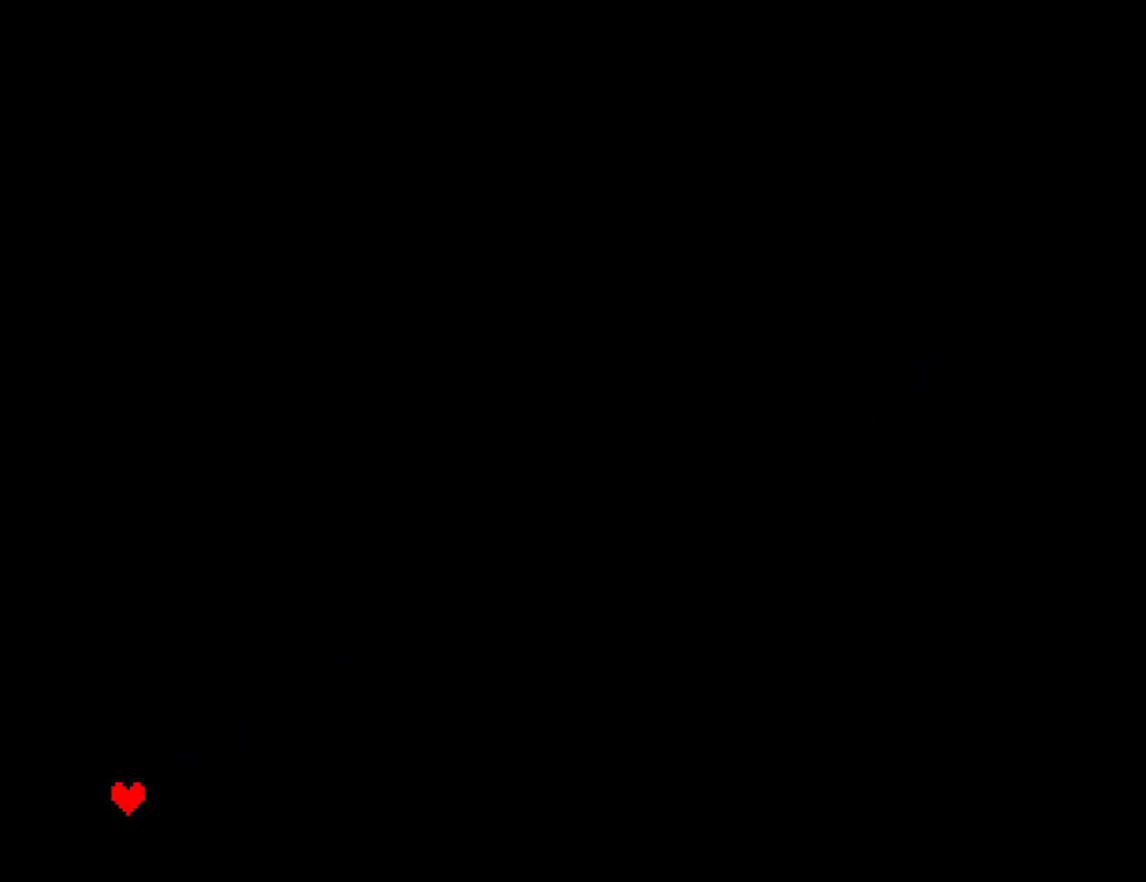
{"keys": [], "events": [[283, "z", "down"], [333, "return", "down"], [367, "z", "up"], [400, "return", "up"]]}
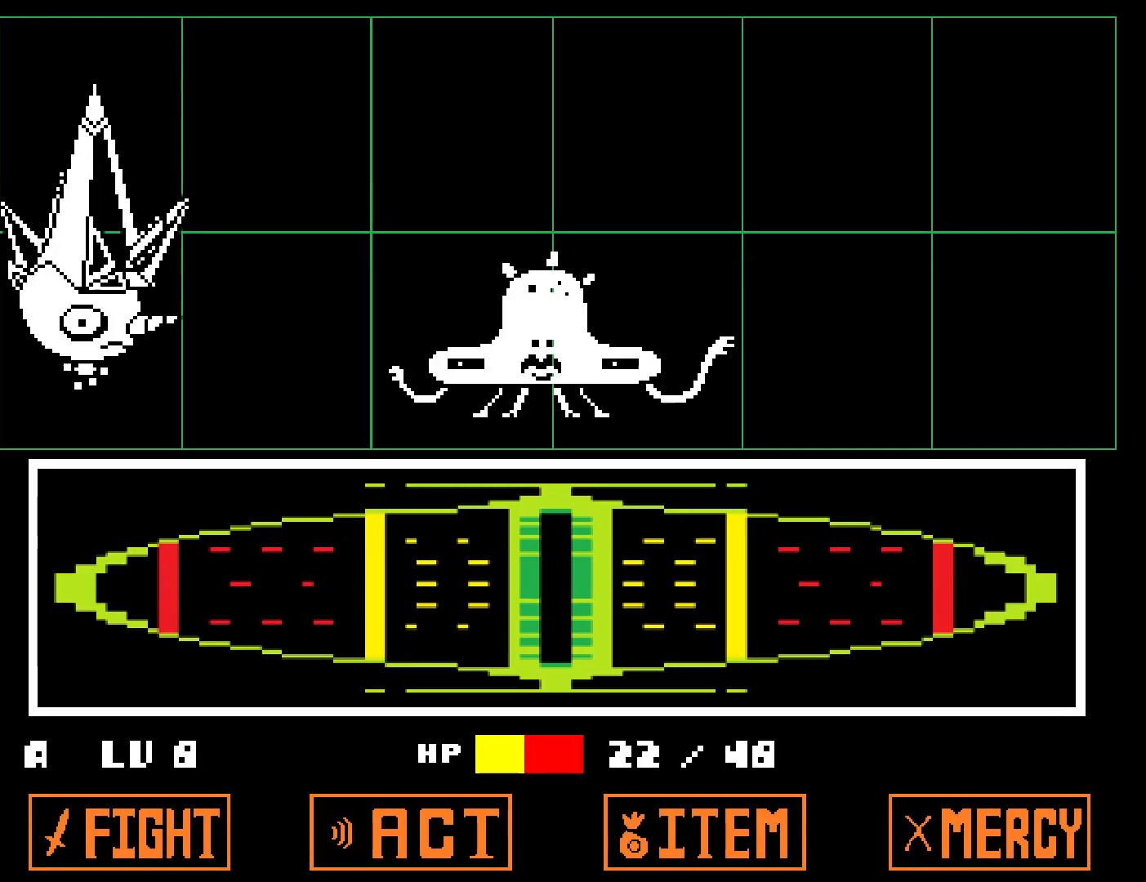
{"keys": [], "events": []}